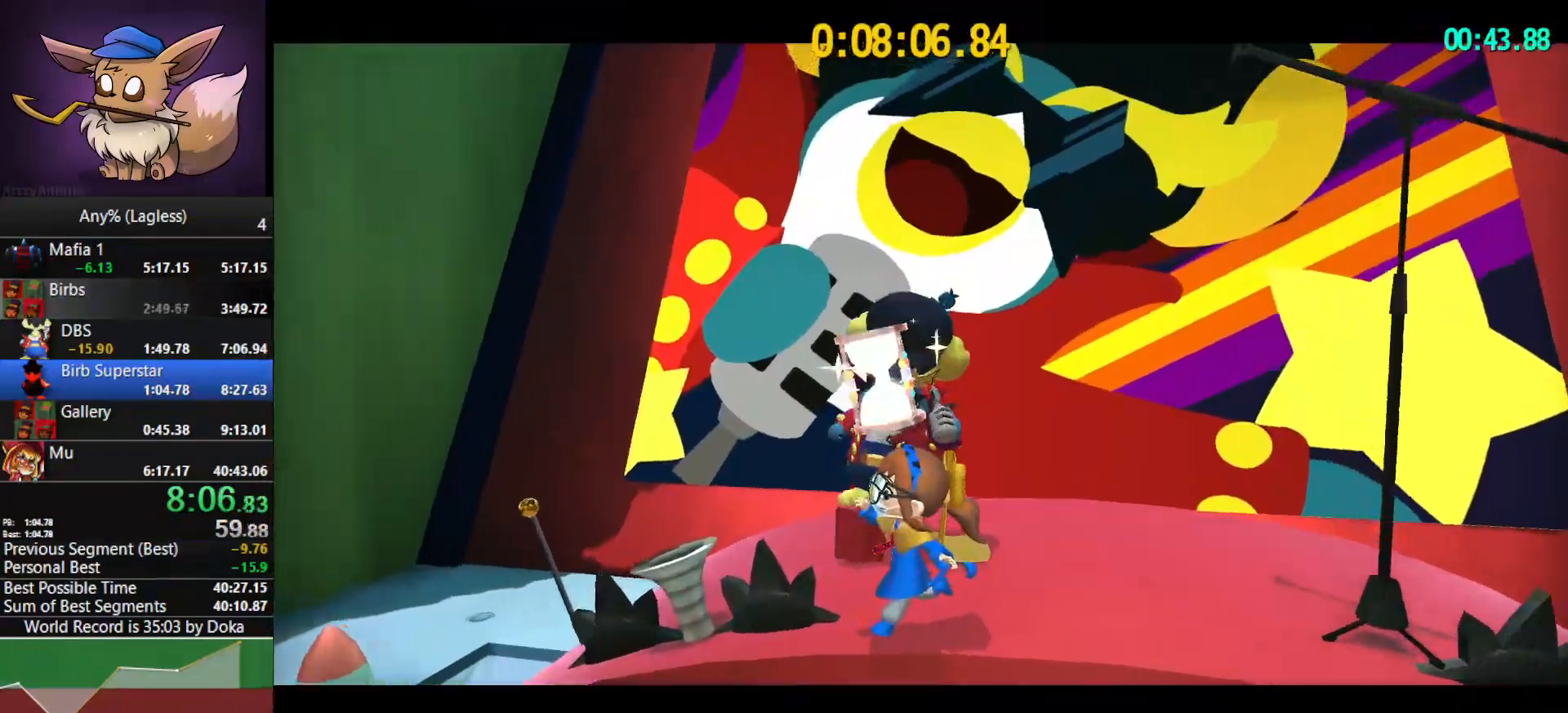
Gameplay with keyboard and mouse; each line is a JSON object with the keys and mouse buttons held at the frame after it. "events" lists presses ("down") and releases ("up") of "1", "2", "3", "4", "5", "a", "alt", "c", "caps_lock", "ctrl", "d", "e", "f", "g", "q", "r", "s", "shift", "space", "t", "tab", "v", "w", "x", "z", "mouse_left", "mouse_wheel" and "mouse_right" between this image and that frame as [ms after this image, input, new state], when the widget could be followed in between. "mouse_left", "mouse_wheel", "mouse_right" = the "left", "wheel", "right" buttons of the "mouse" list. No other keys are recorded. "wheel" means that the mouse wheel is clicked or scrolled. "mouse_move" is the direction in which the mouse moves at that frame (one of eight, or "still"), when it could be read.
{"keys": [], "mouse": [], "mouse_move": "still", "events": [[483, "mouse_right", "up"]]}
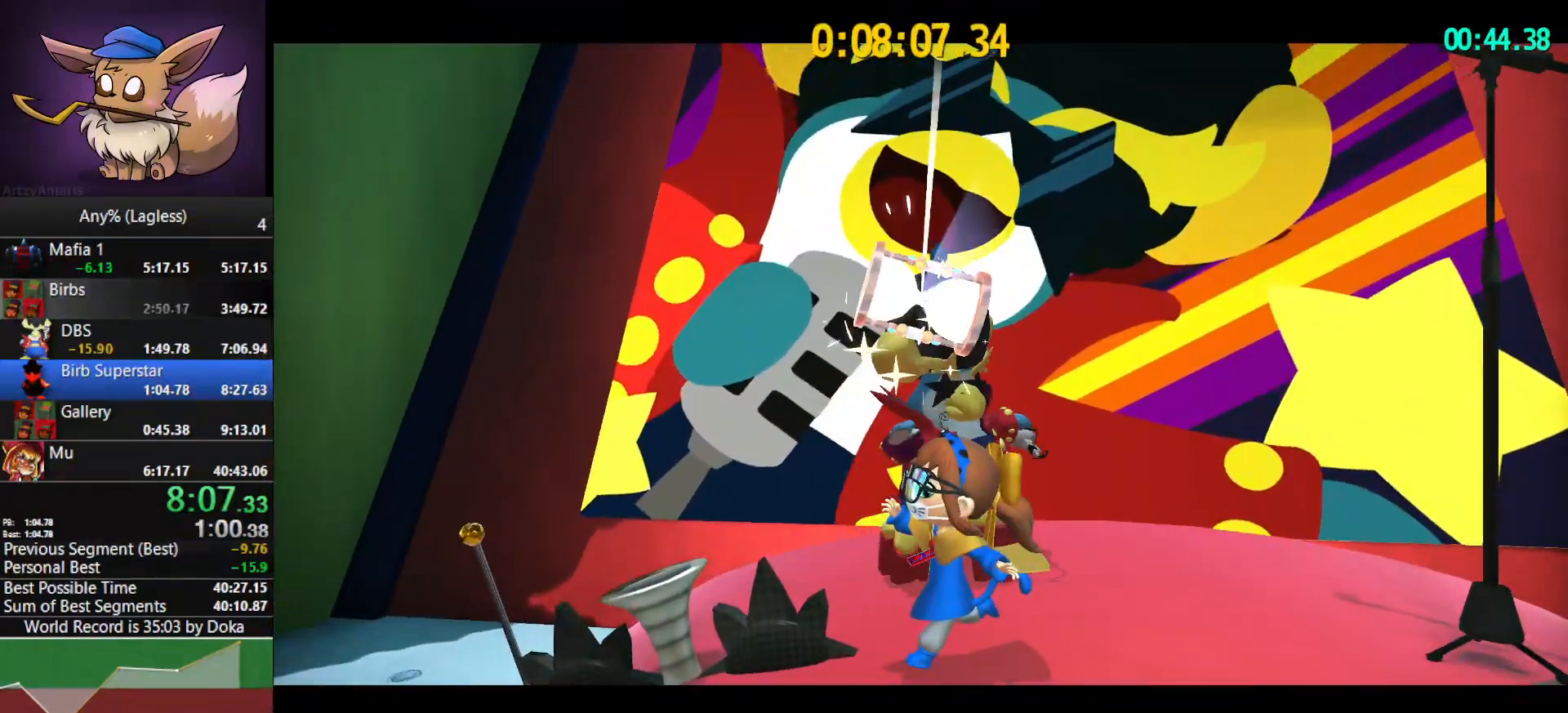
{"keys": [], "mouse": [], "mouse_move": "still", "events": []}
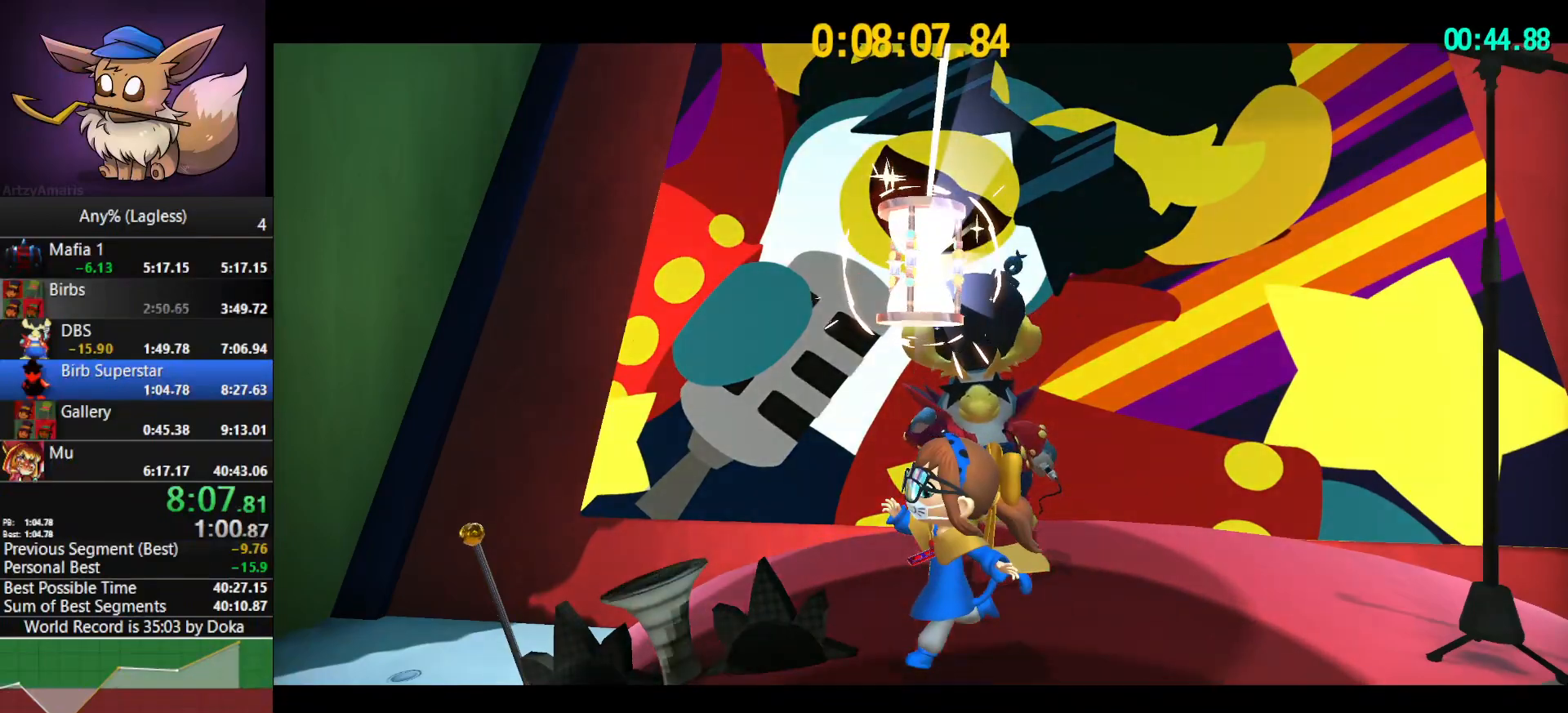
{"keys": [], "mouse": [], "mouse_move": "still", "events": []}
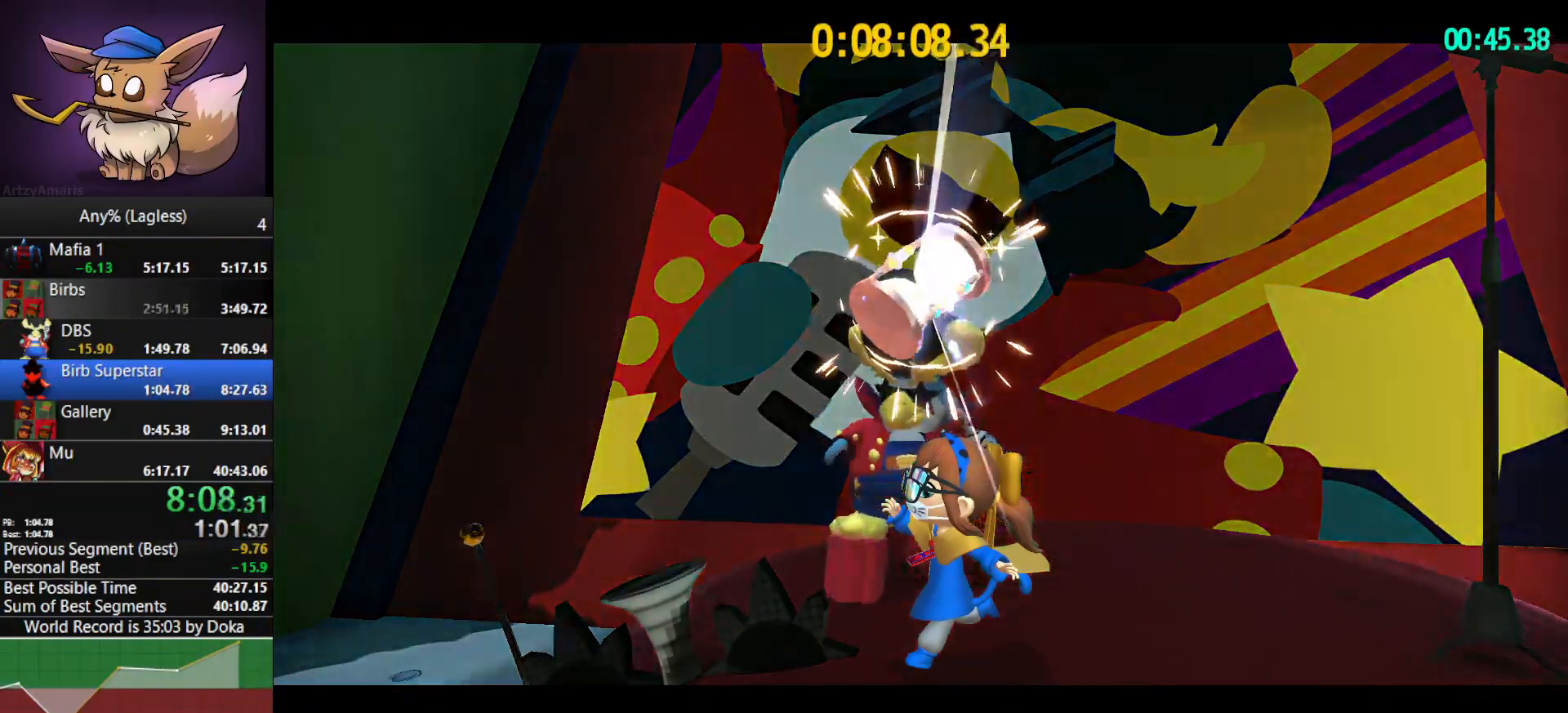
{"keys": [], "mouse": [], "mouse_move": "still", "events": []}
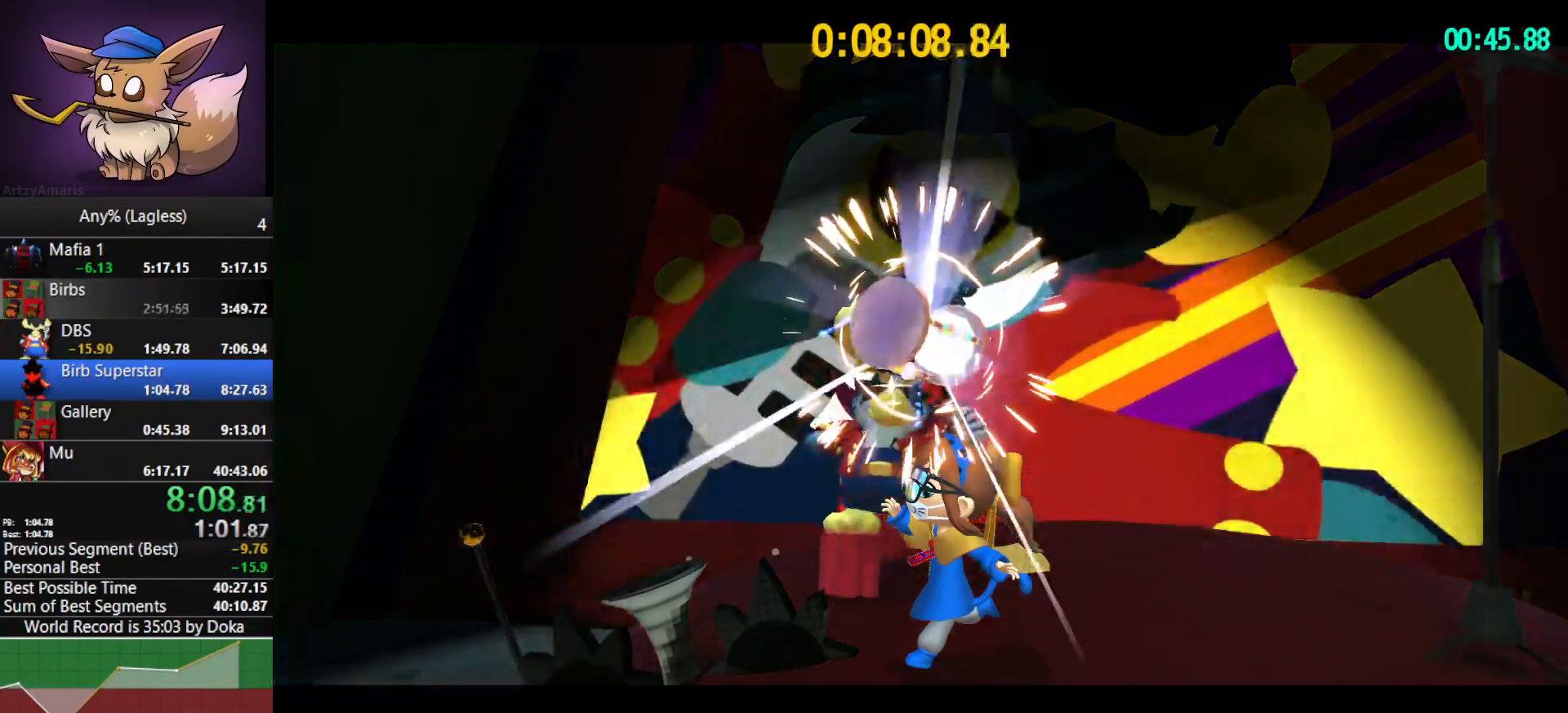
{"keys": [], "mouse": [], "mouse_move": "still", "events": []}
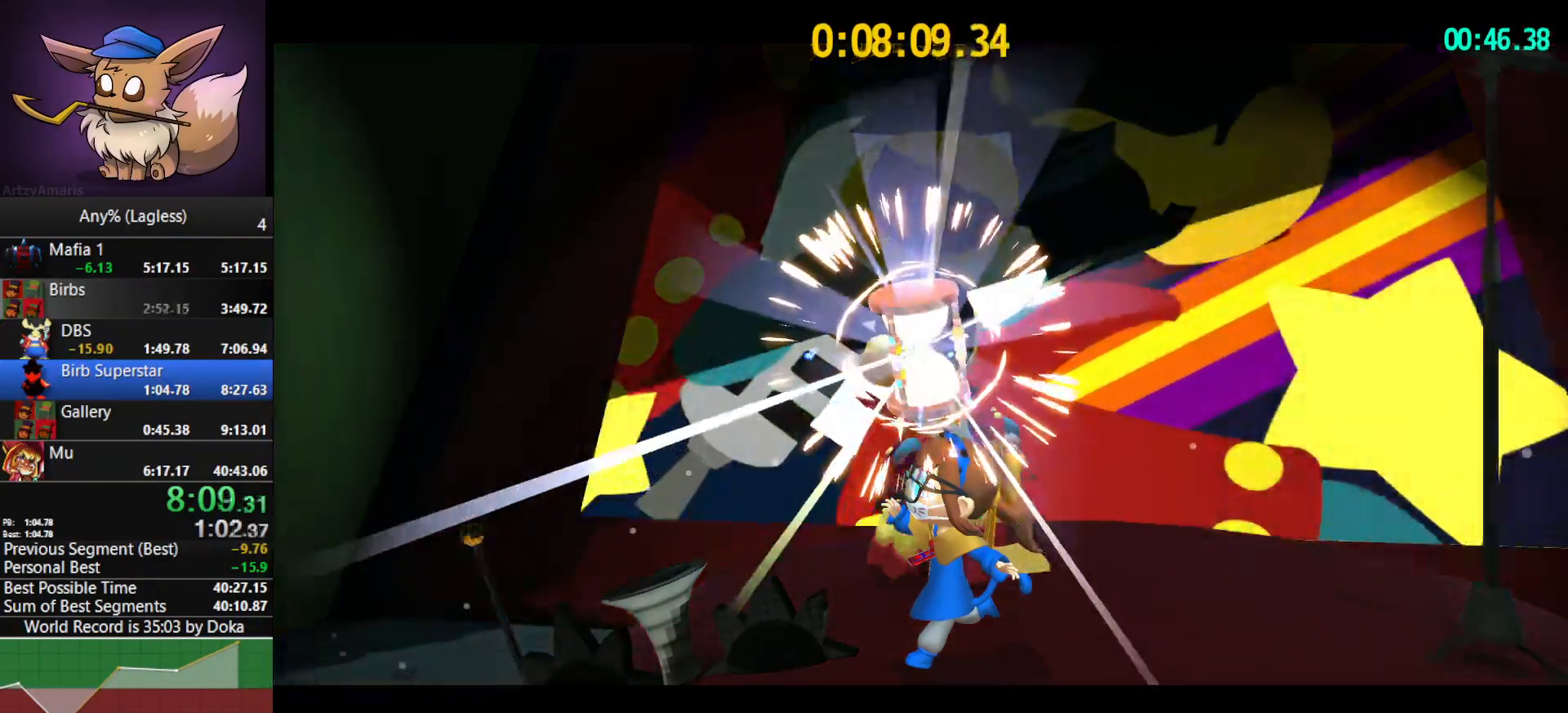
{"keys": [], "mouse": [], "mouse_move": "still", "events": []}
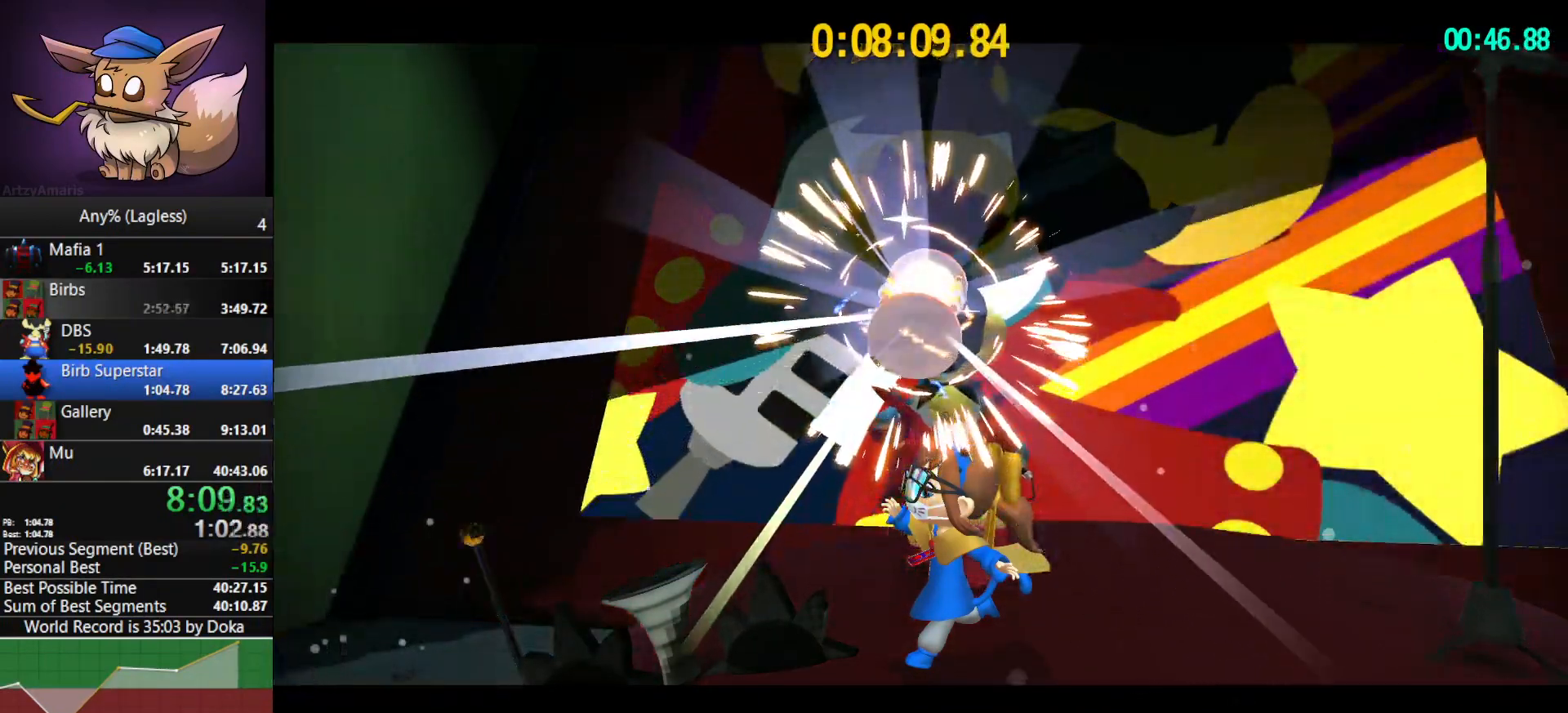
{"keys": [], "mouse": [], "mouse_move": "still", "events": []}
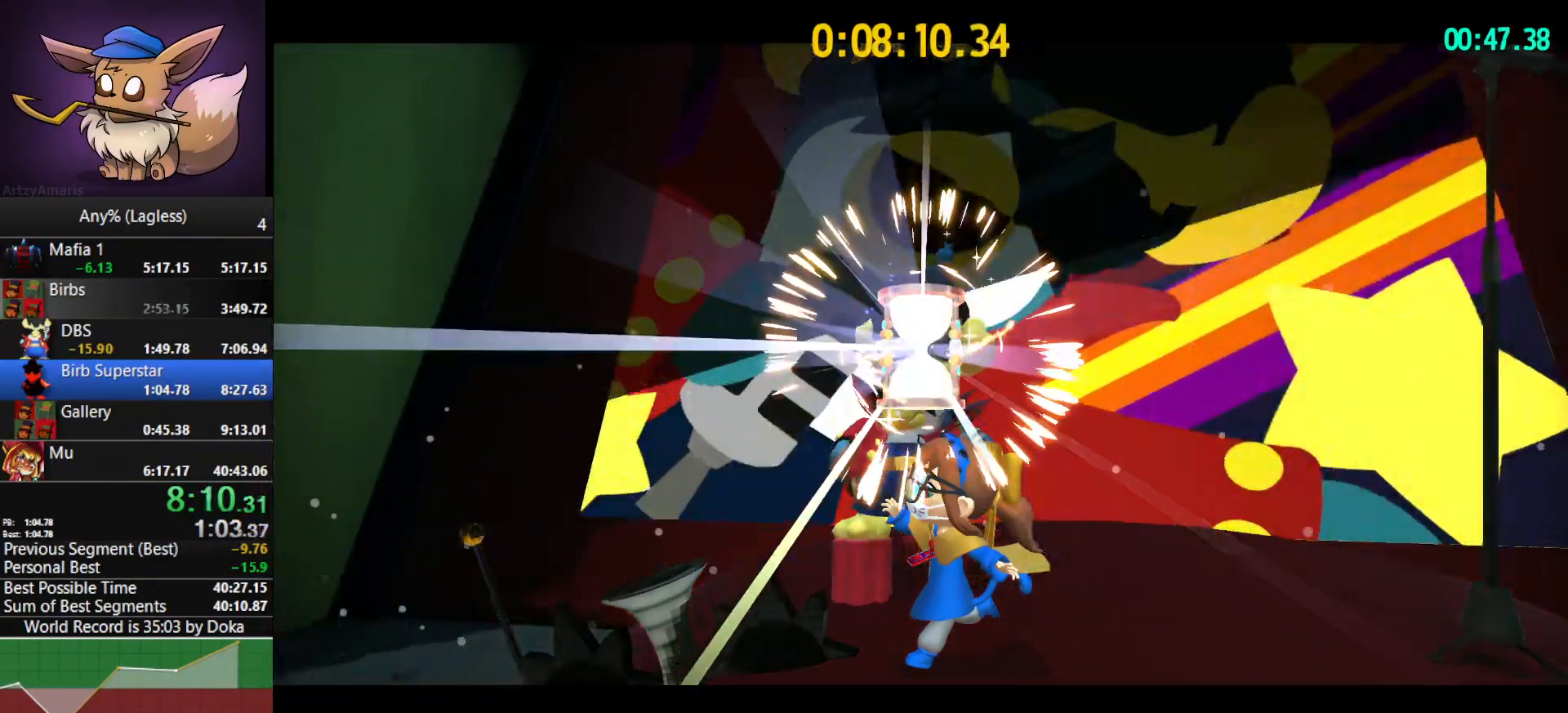
{"keys": [], "mouse": [], "mouse_move": "still", "events": []}
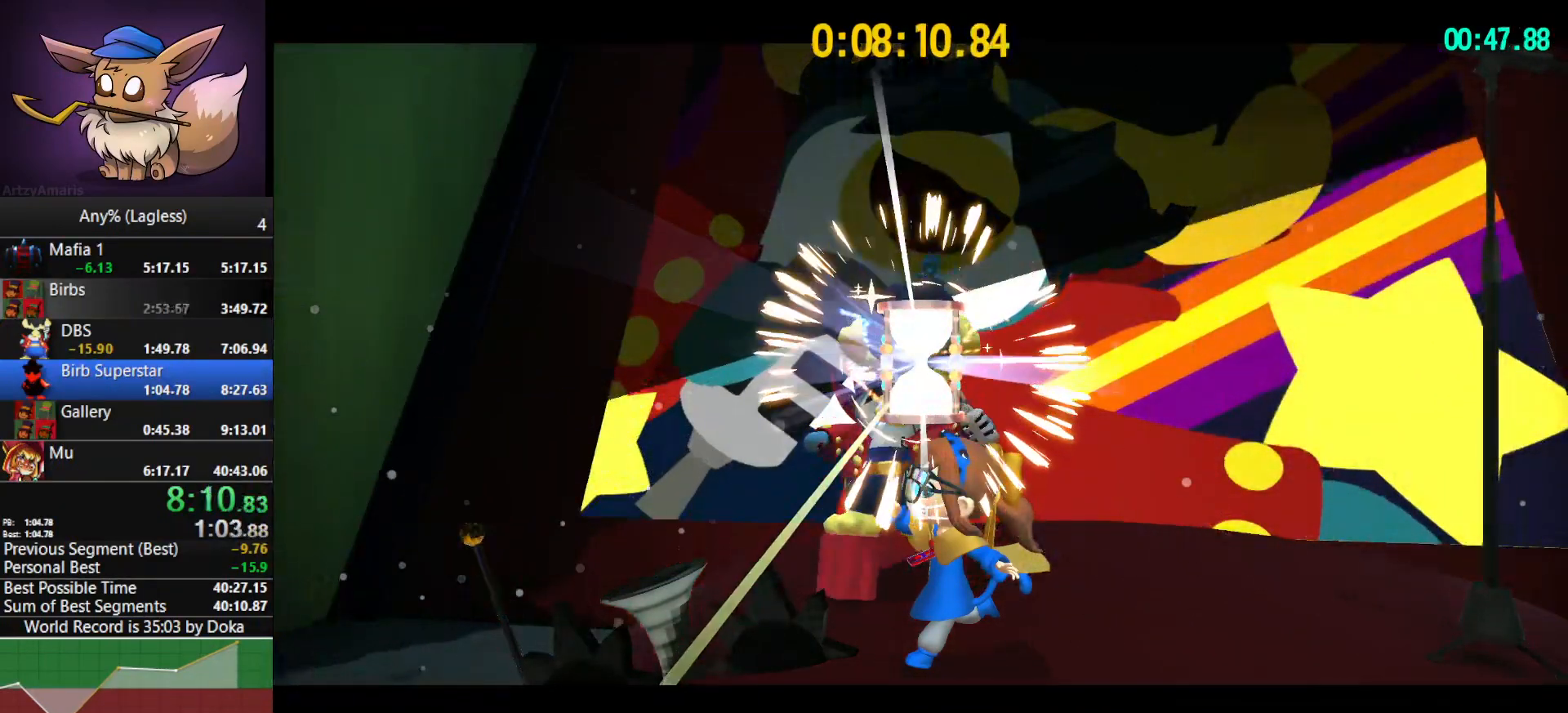
{"keys": [], "mouse": [], "mouse_move": "still", "events": []}
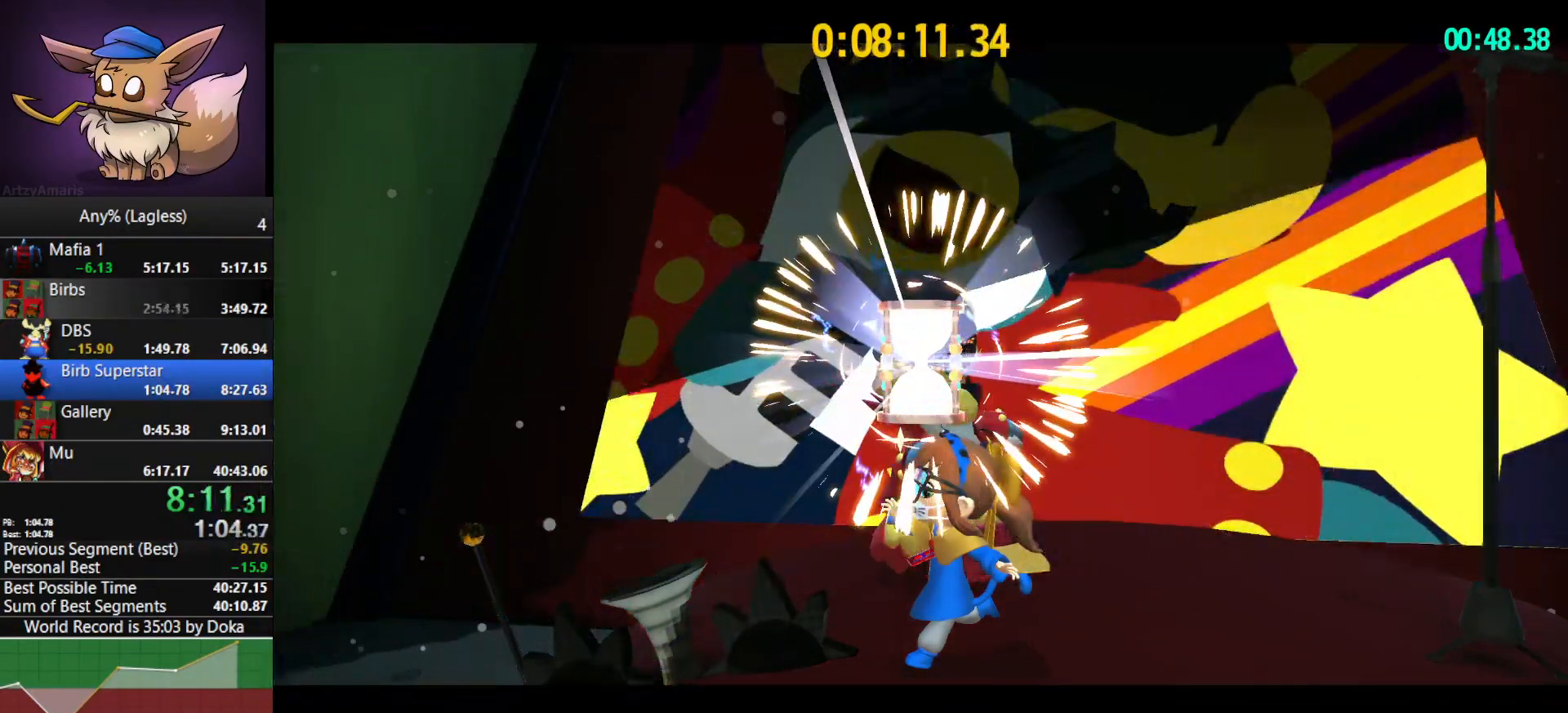
{"keys": [], "mouse": [], "mouse_move": "still", "events": []}
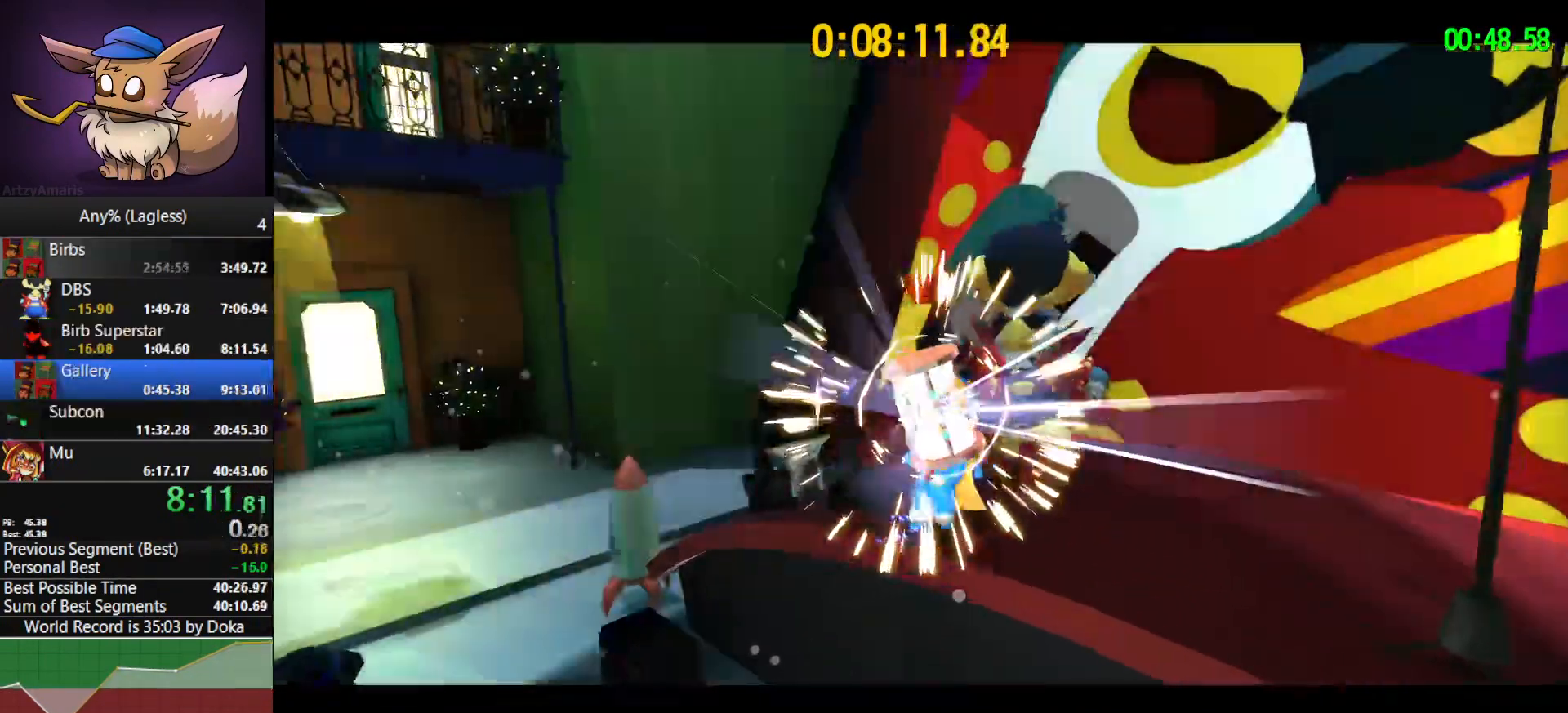
{"keys": ["a", "w"], "mouse": [], "mouse_move": "still", "events": [[350, "a", "down"], [350, "w", "down"]]}
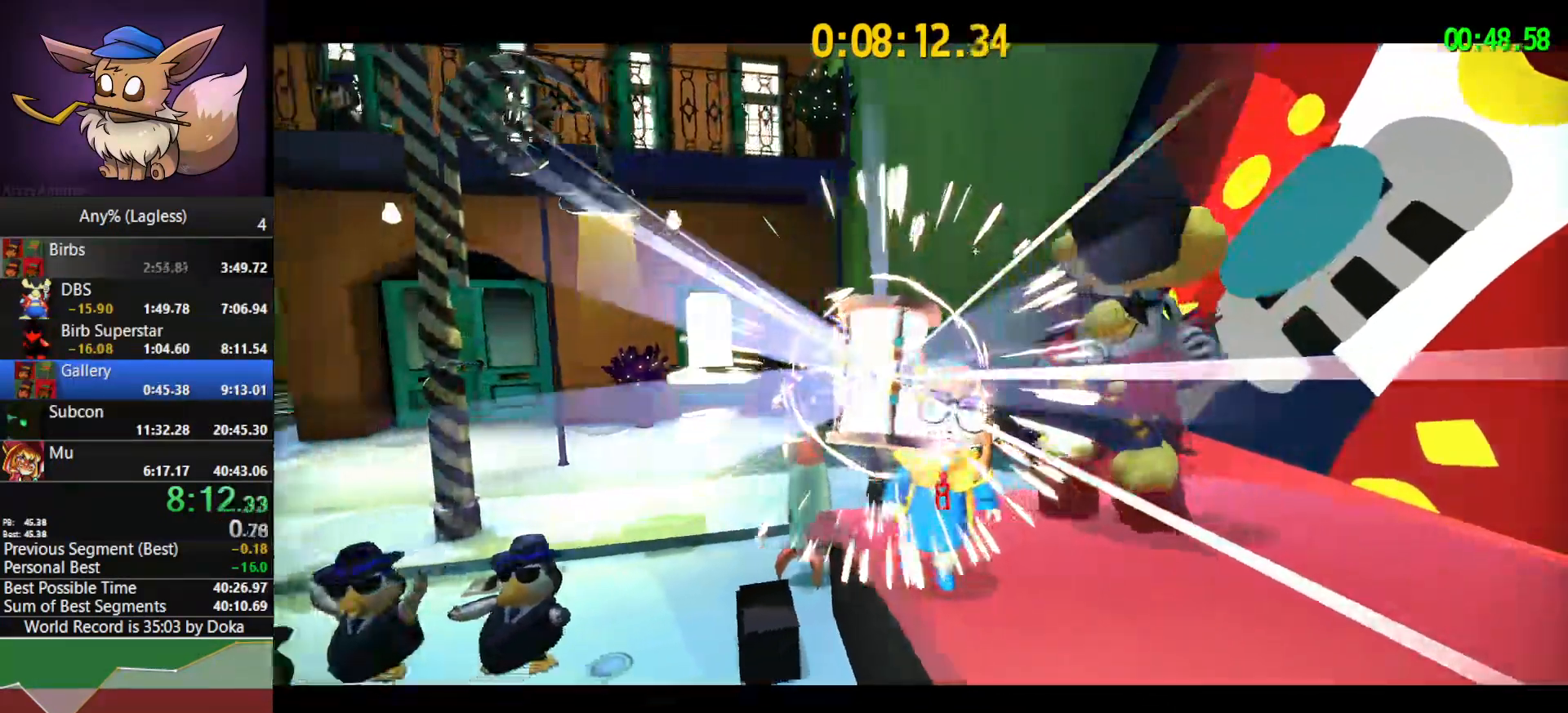
{"keys": [], "mouse": [], "mouse_move": "still", "events": [[417, "a", "up"], [417, "w", "up"]]}
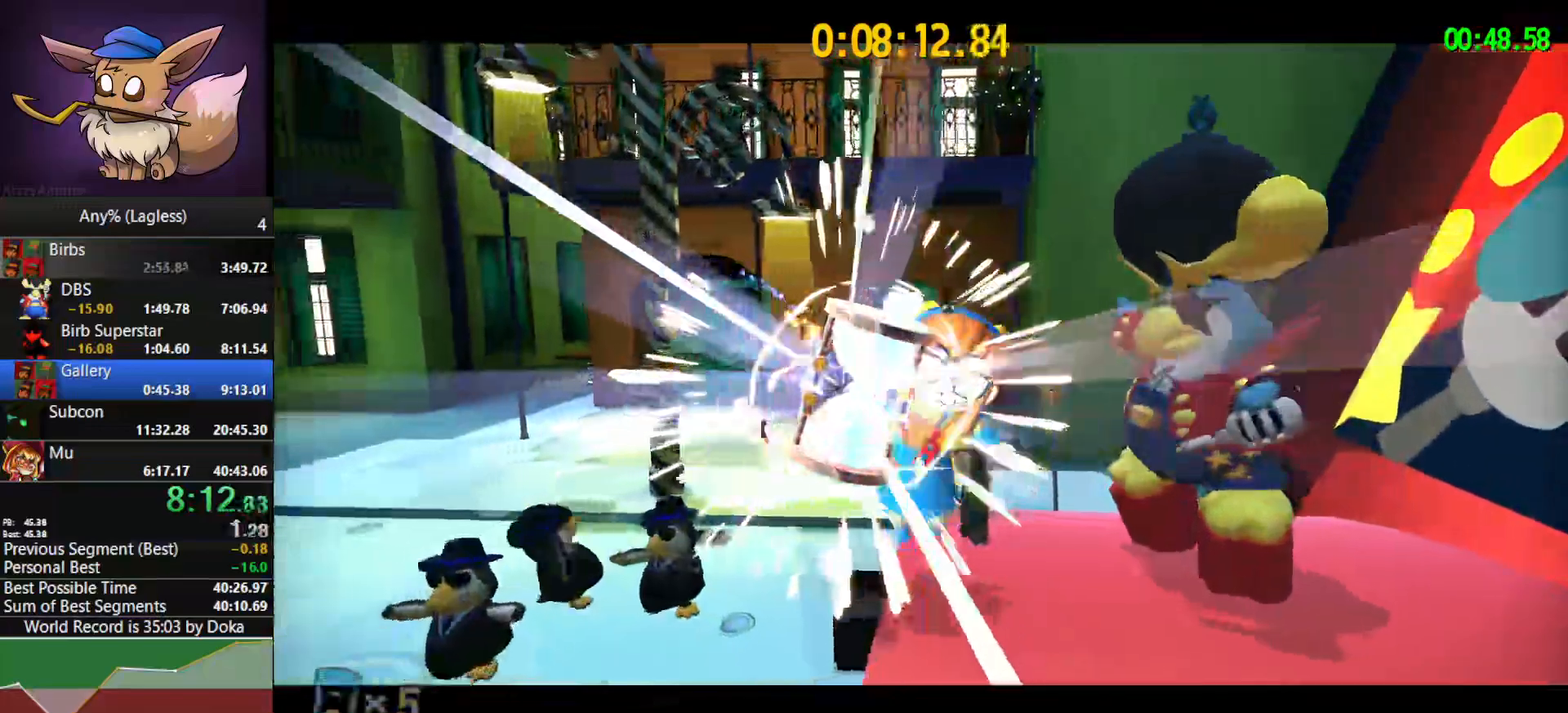
{"keys": [], "mouse": [], "mouse_move": "still", "events": []}
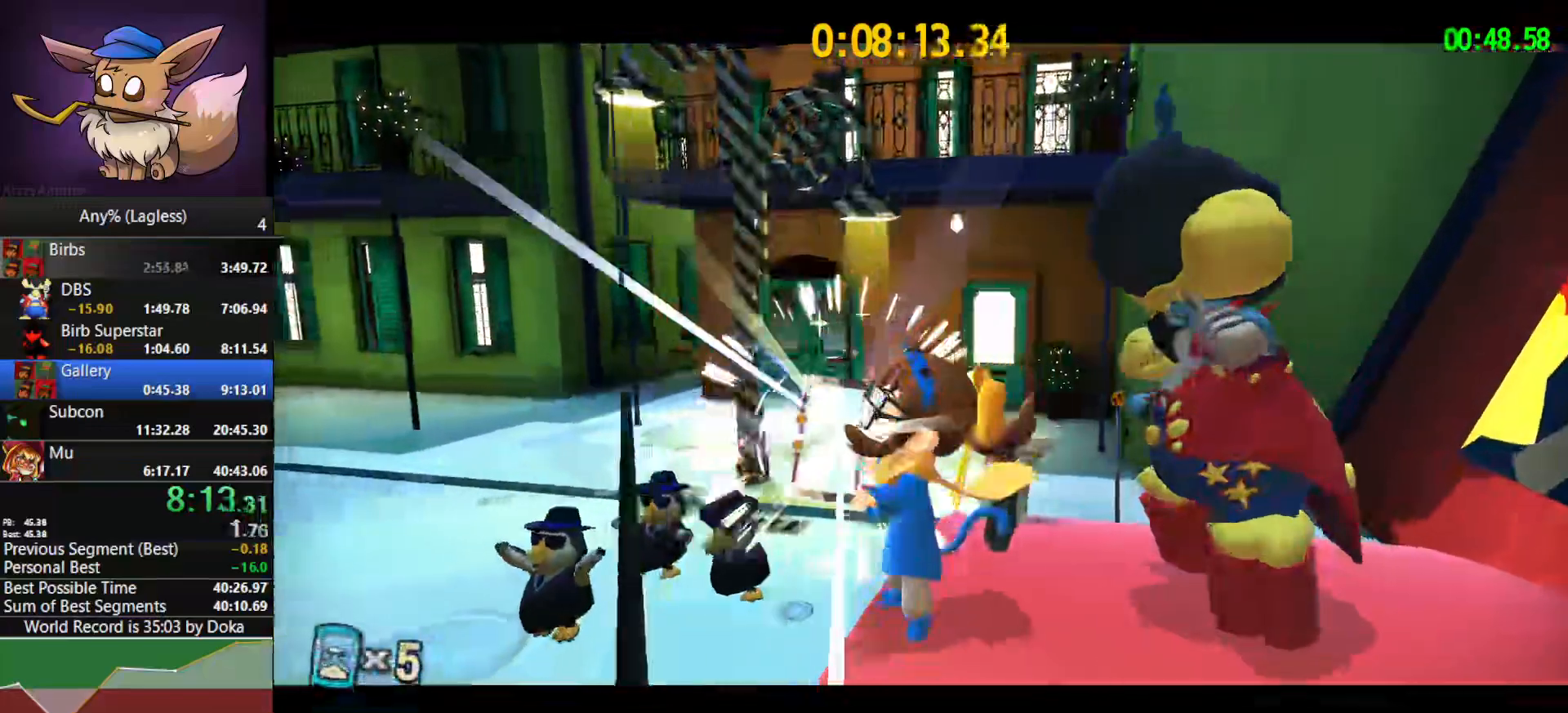
{"keys": [], "mouse": [], "mouse_move": "still", "events": []}
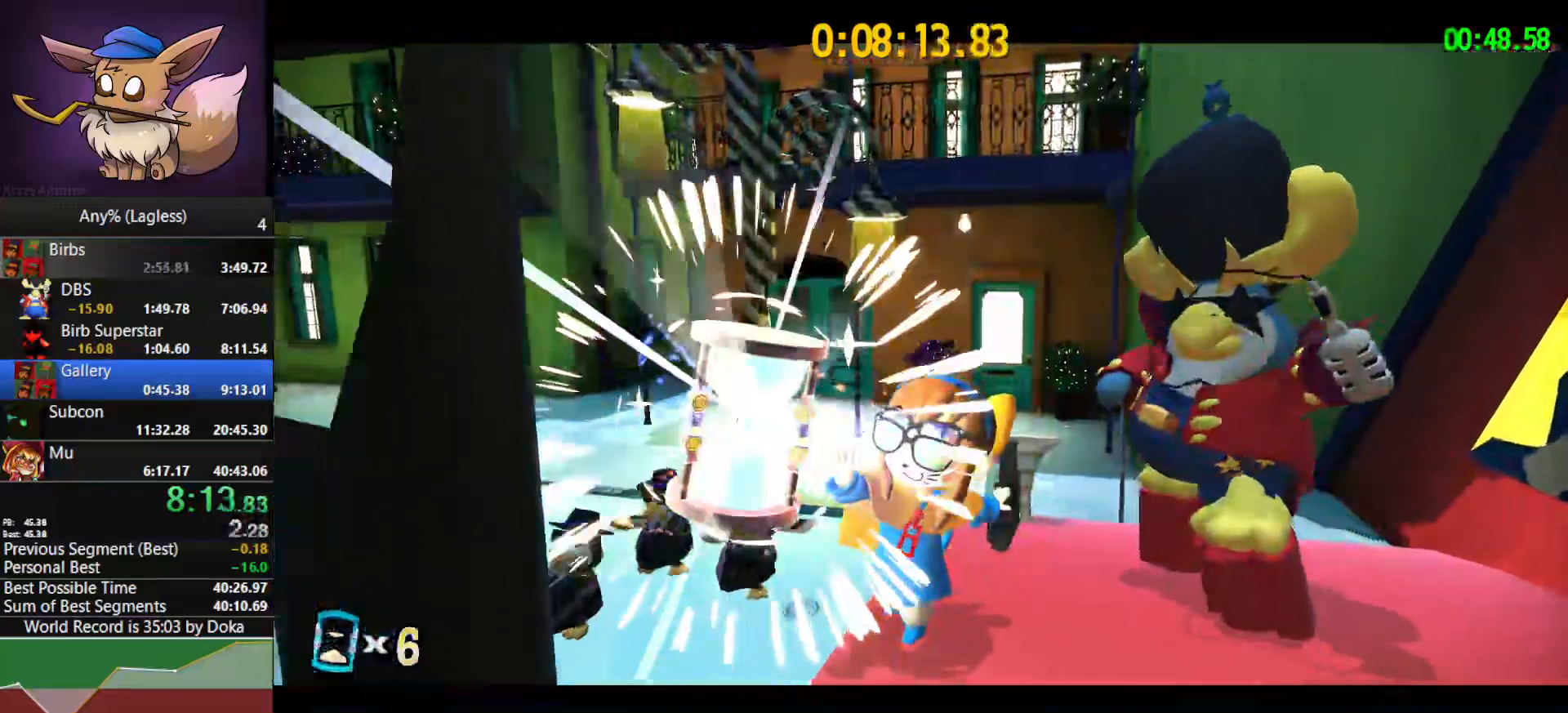
{"keys": [], "mouse": [], "mouse_move": "still", "events": []}
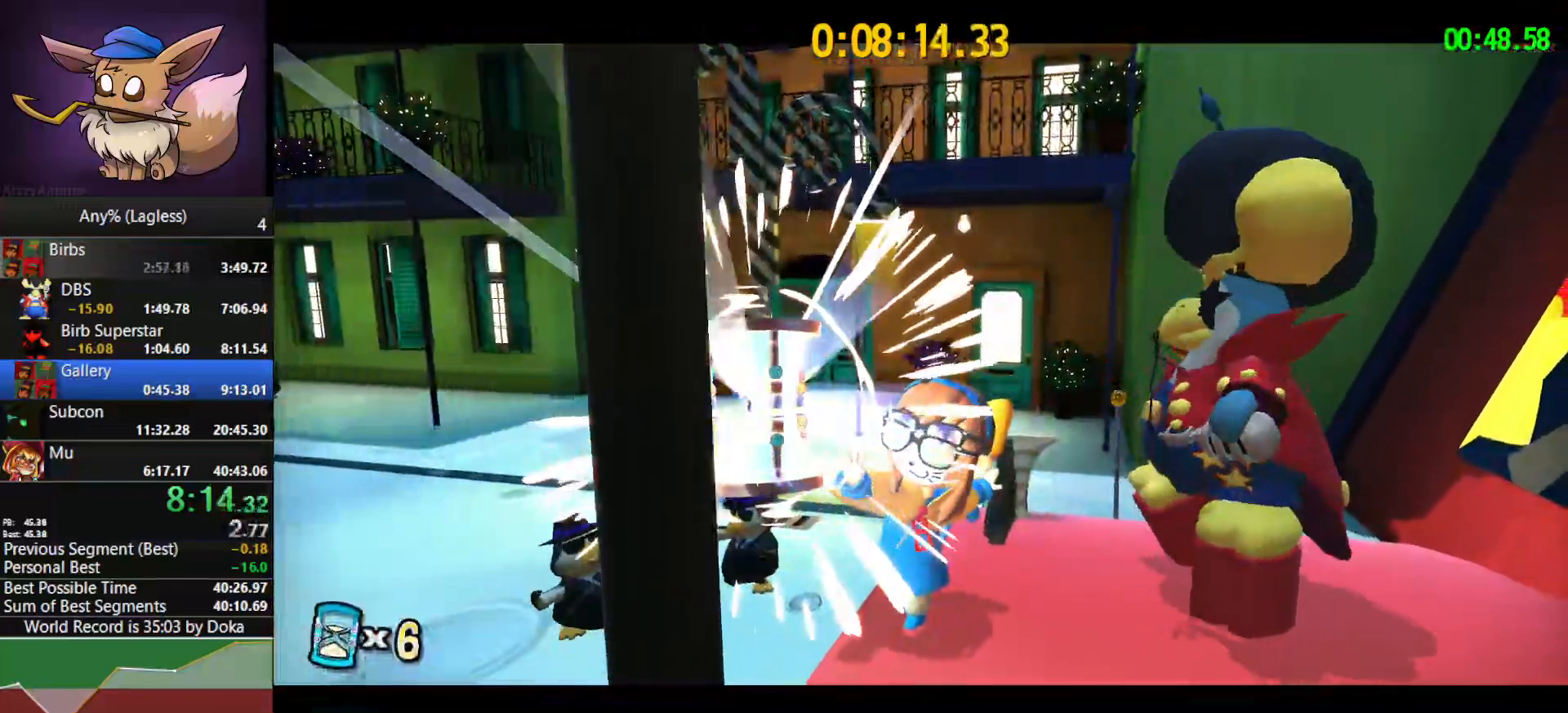
{"keys": [], "mouse": [], "mouse_move": "still", "events": []}
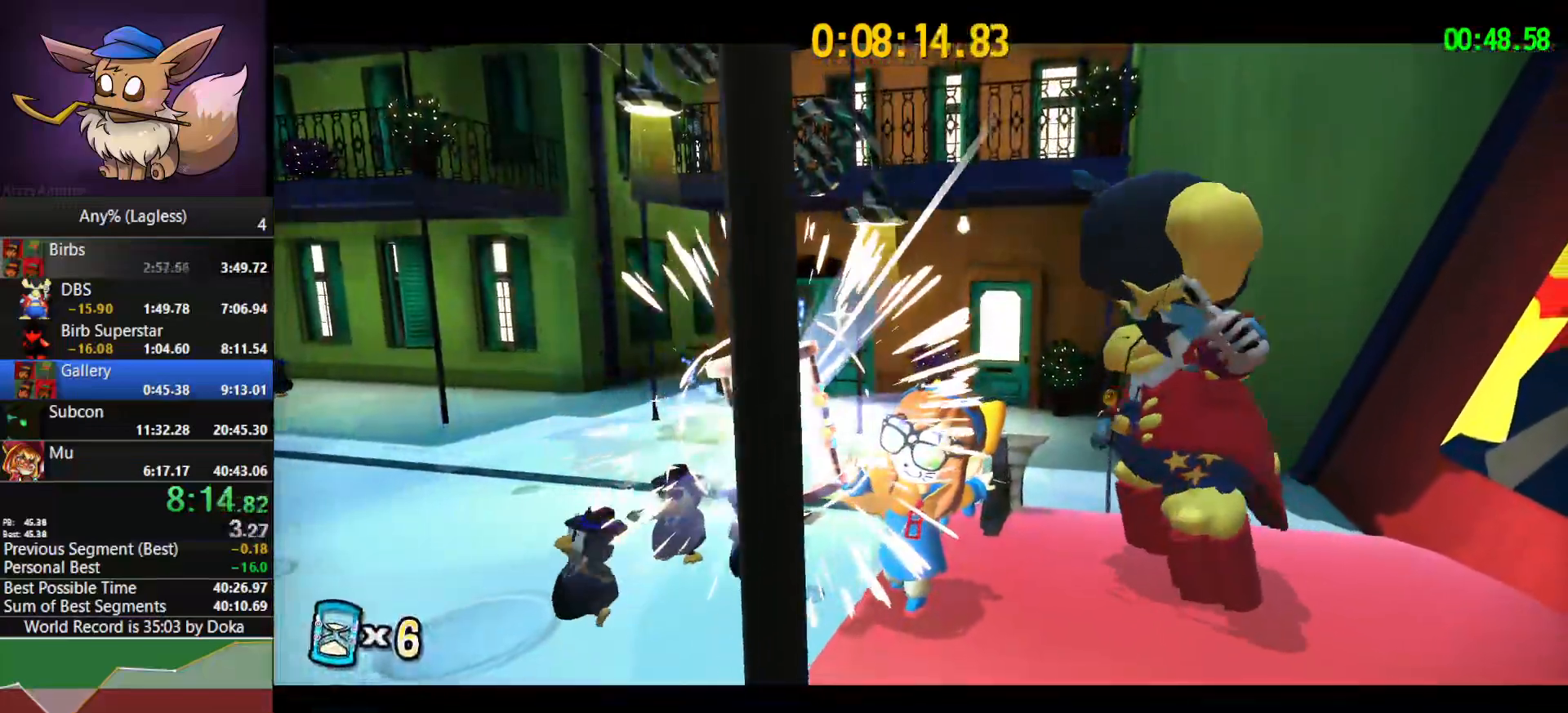
{"keys": [], "mouse": ["left"], "mouse_move": "still", "events": [[217, "mouse_left", "down"]]}
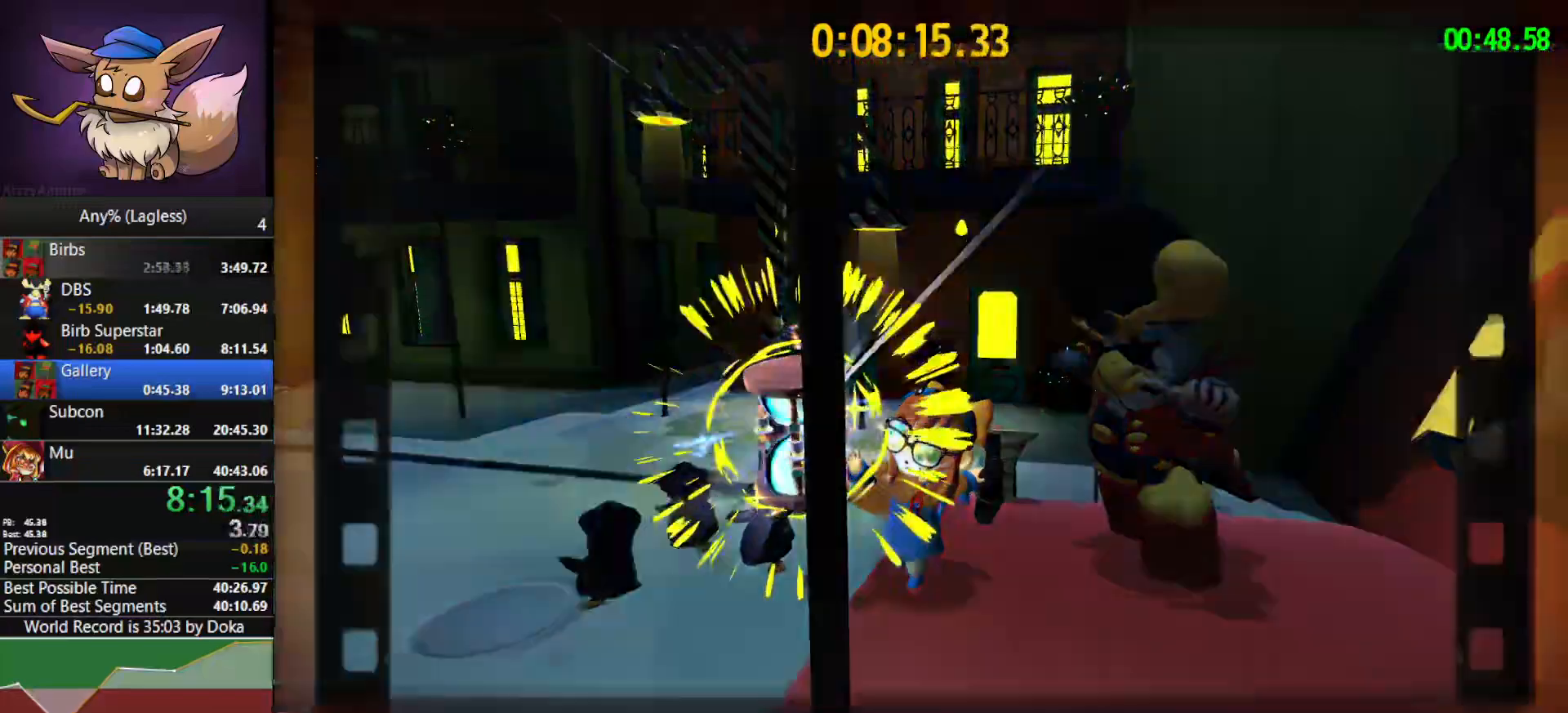
{"keys": [], "mouse": ["left"], "mouse_move": "still", "events": [[83, "mouse_left", "up"], [183, "mouse_left", "down"]]}
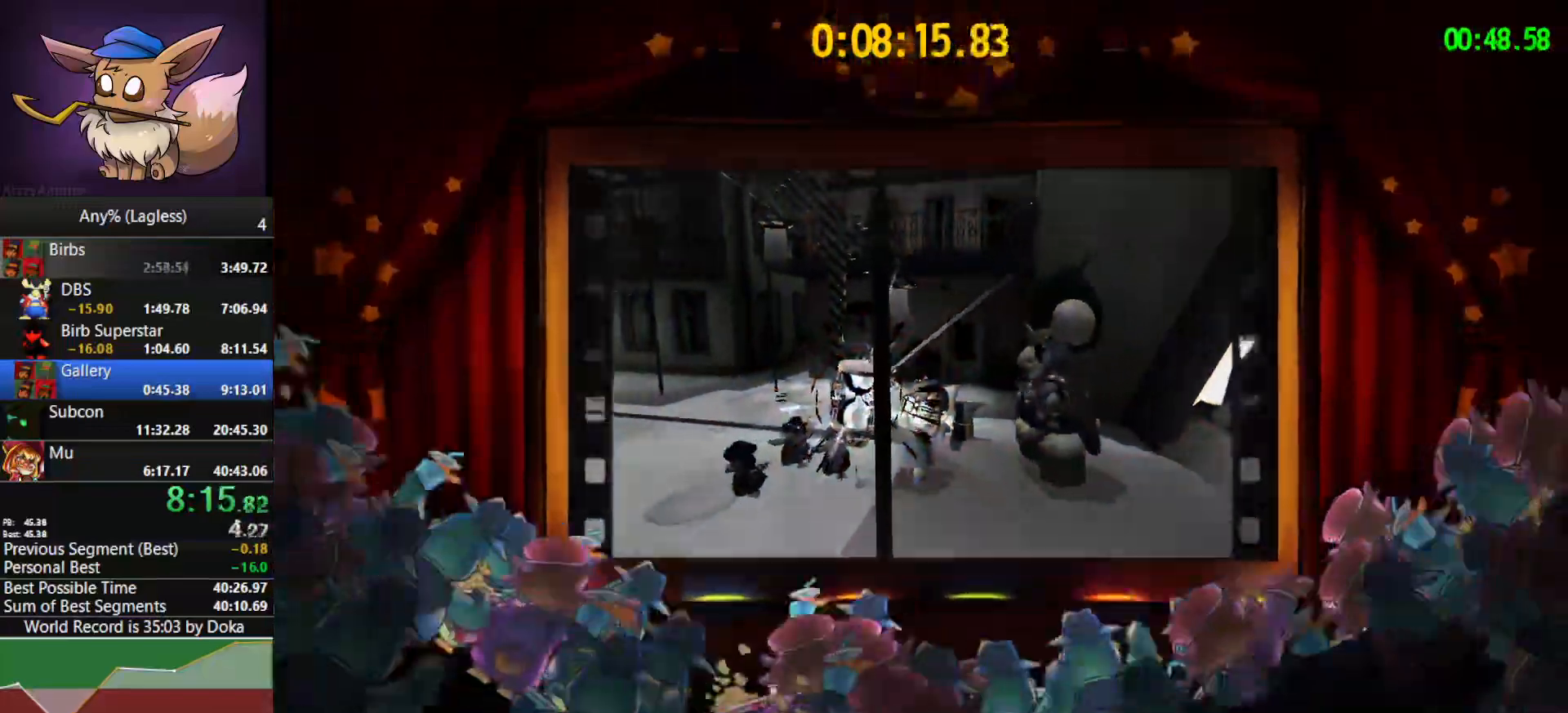
{"keys": [], "mouse": ["left"], "mouse_move": "still", "events": []}
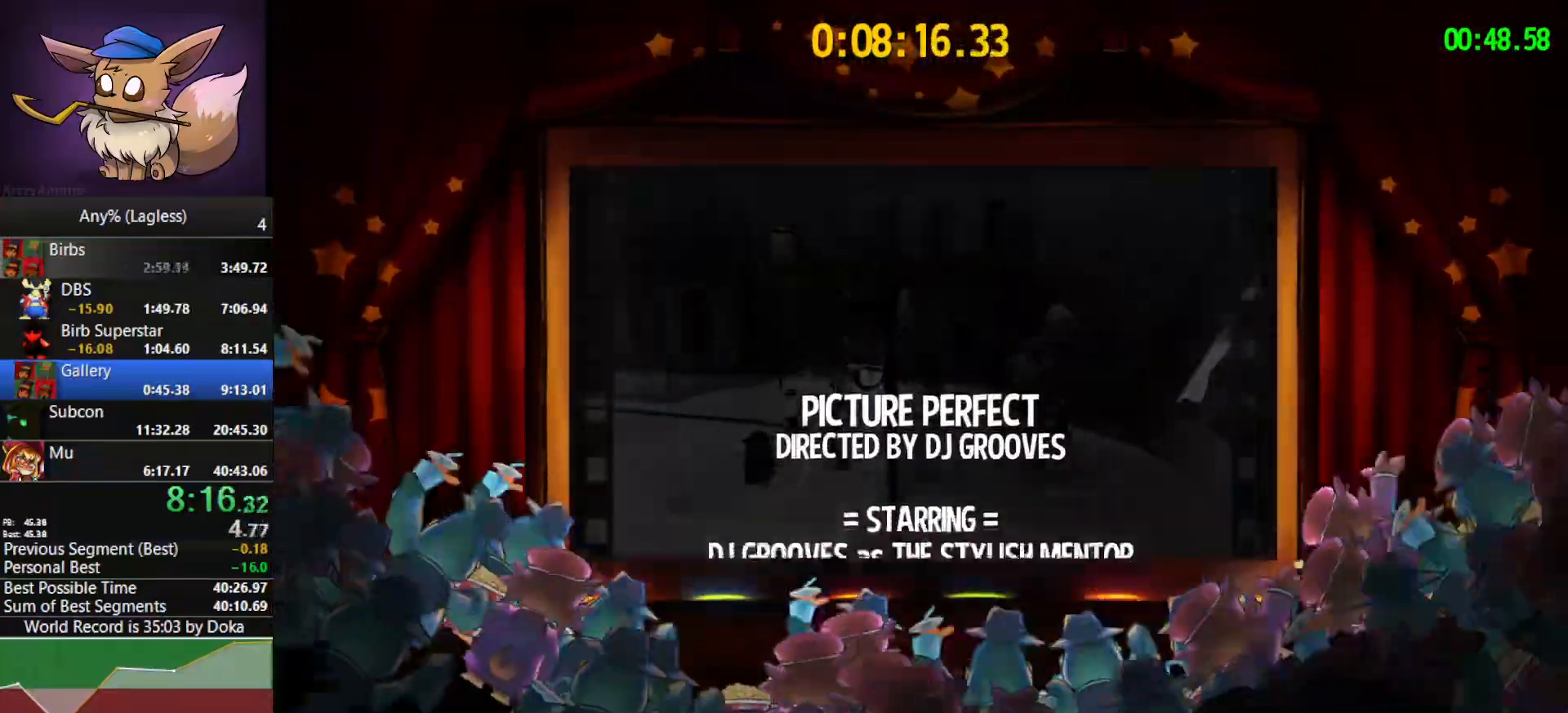
{"keys": [], "mouse": ["left"], "mouse_move": "still", "events": []}
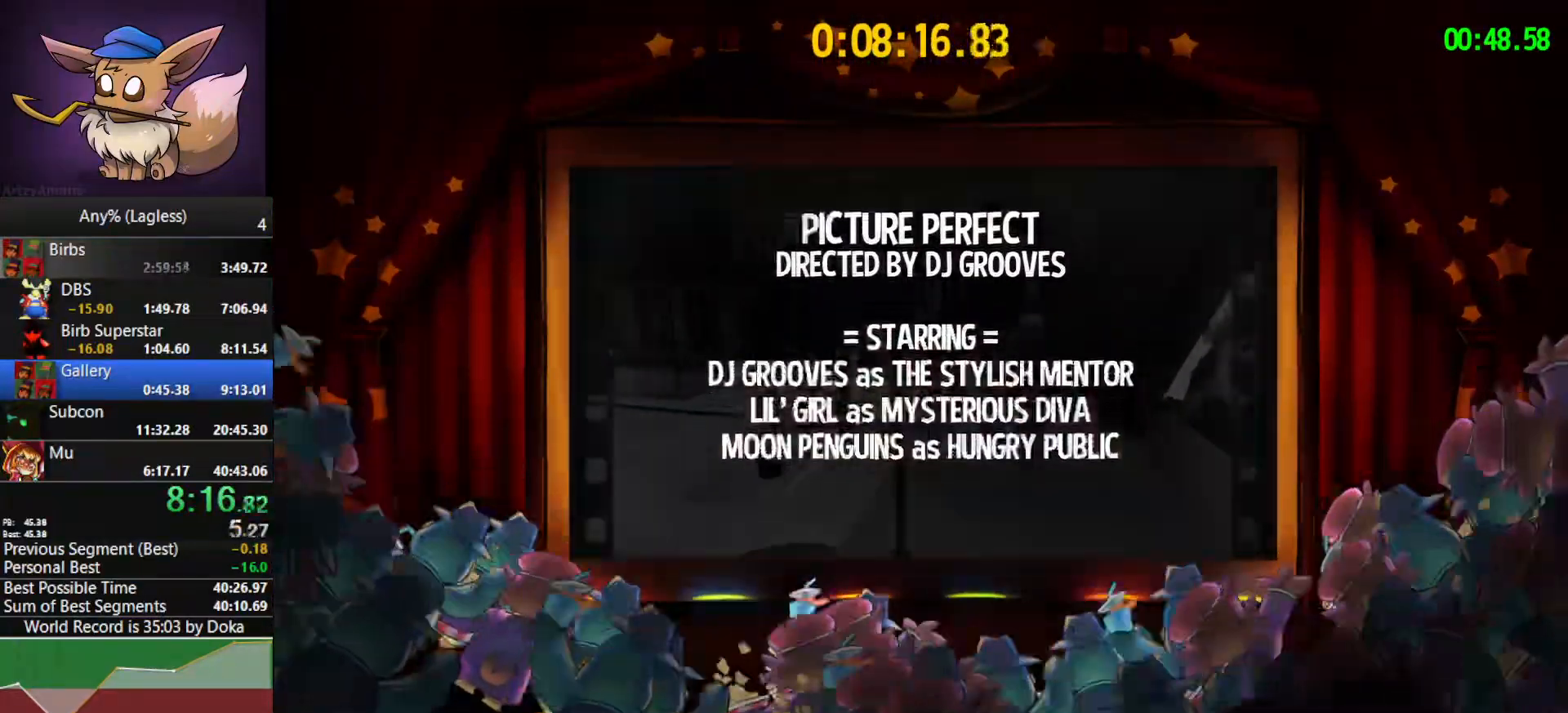
{"keys": [], "mouse": ["left"], "mouse_move": "still", "events": []}
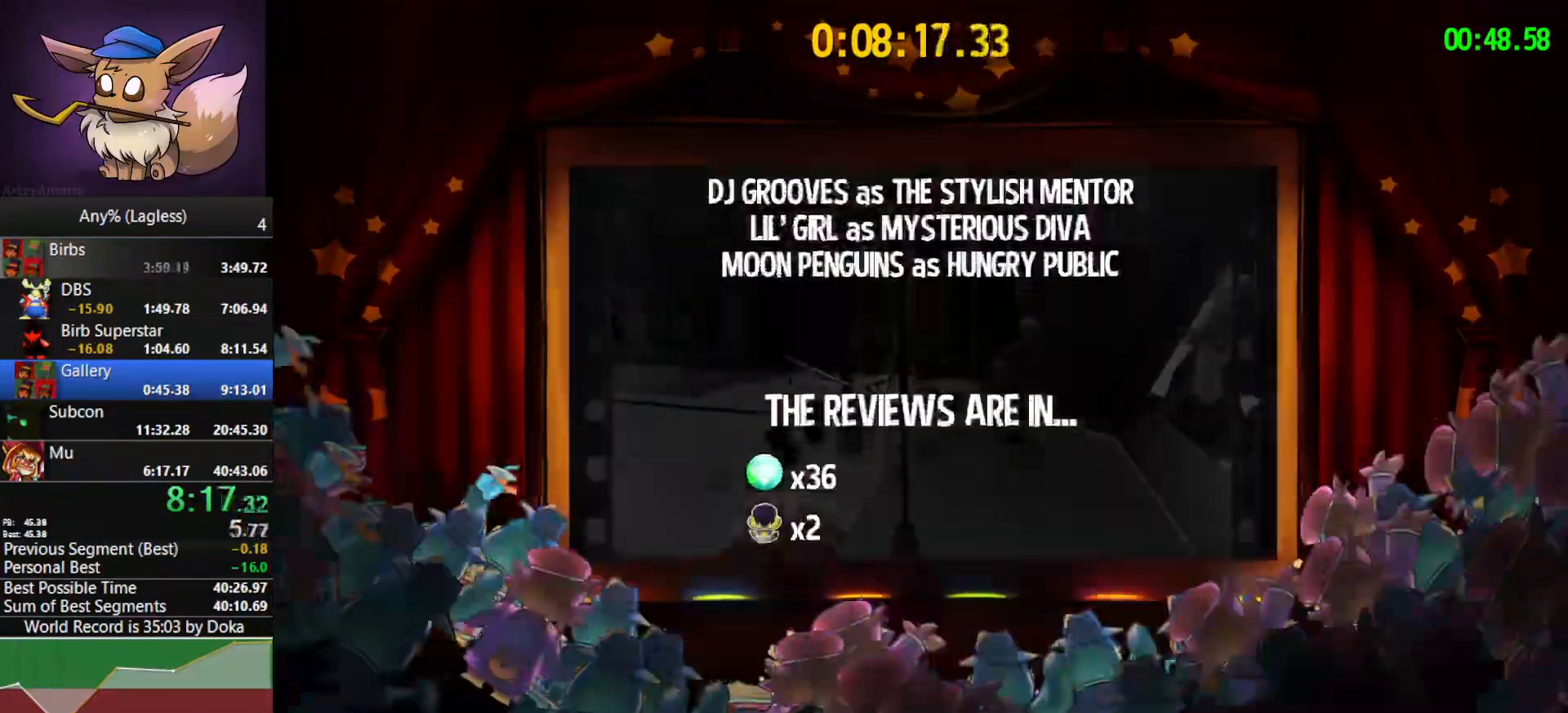
{"keys": [], "mouse": ["left"], "mouse_move": "still", "events": []}
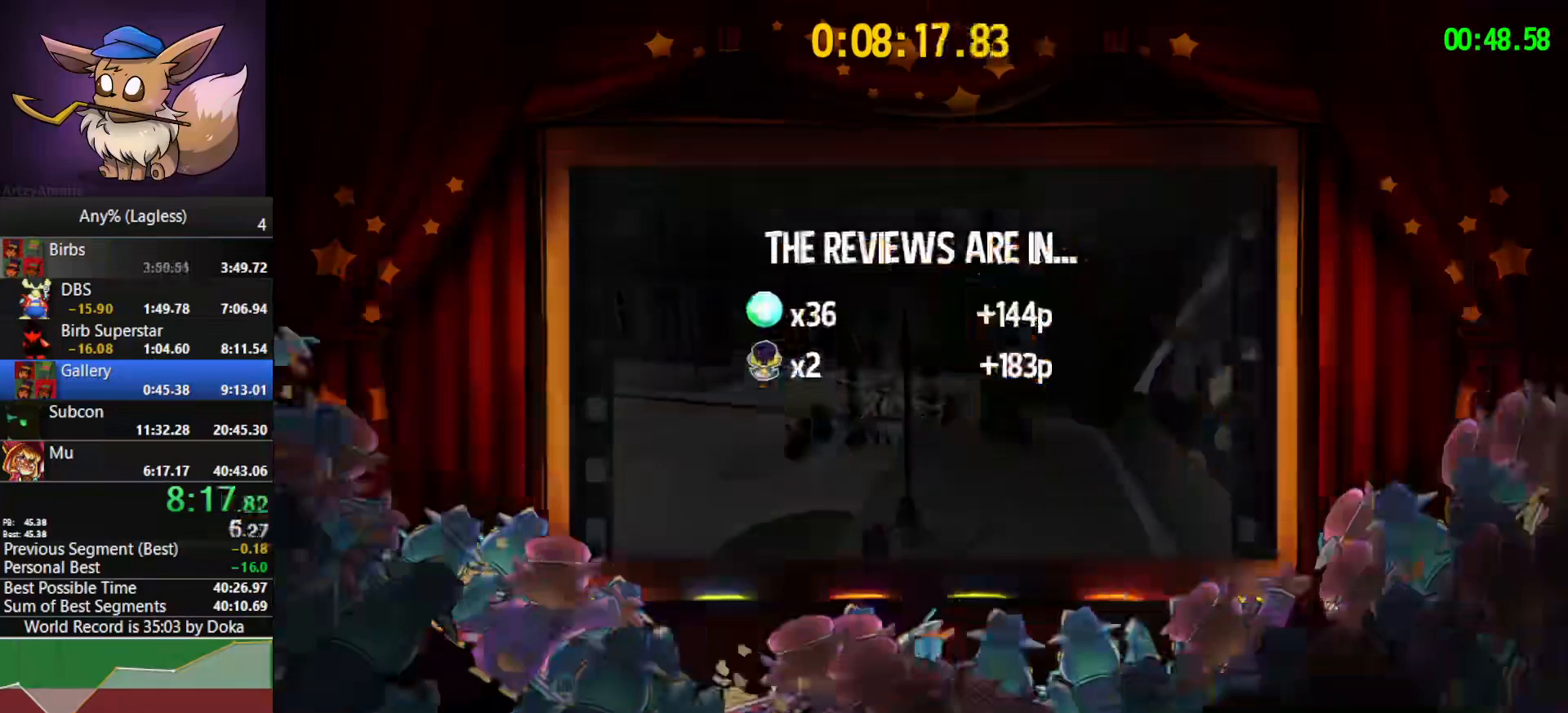
{"keys": [], "mouse": ["left"], "mouse_move": "still", "events": []}
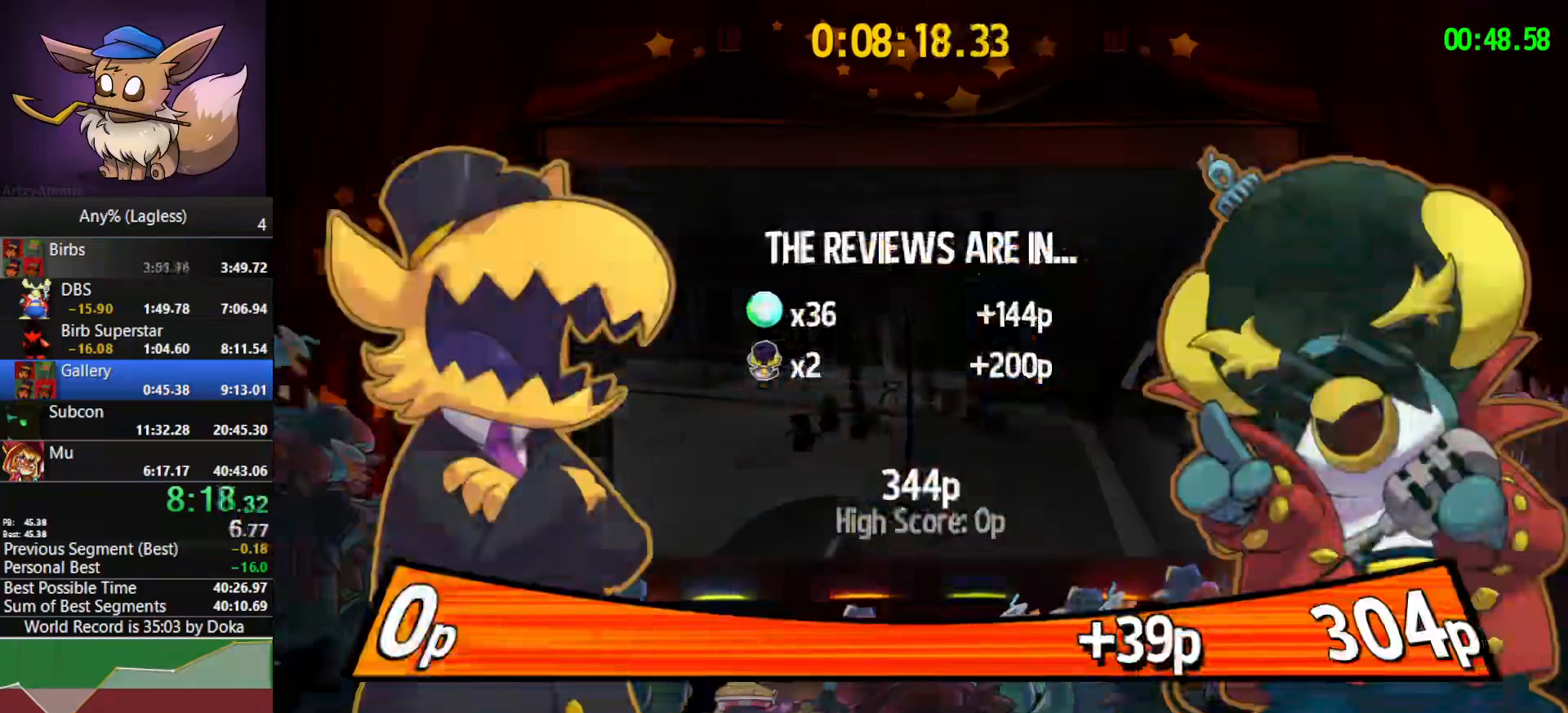
{"keys": [], "mouse": ["left"], "mouse_move": "still", "events": []}
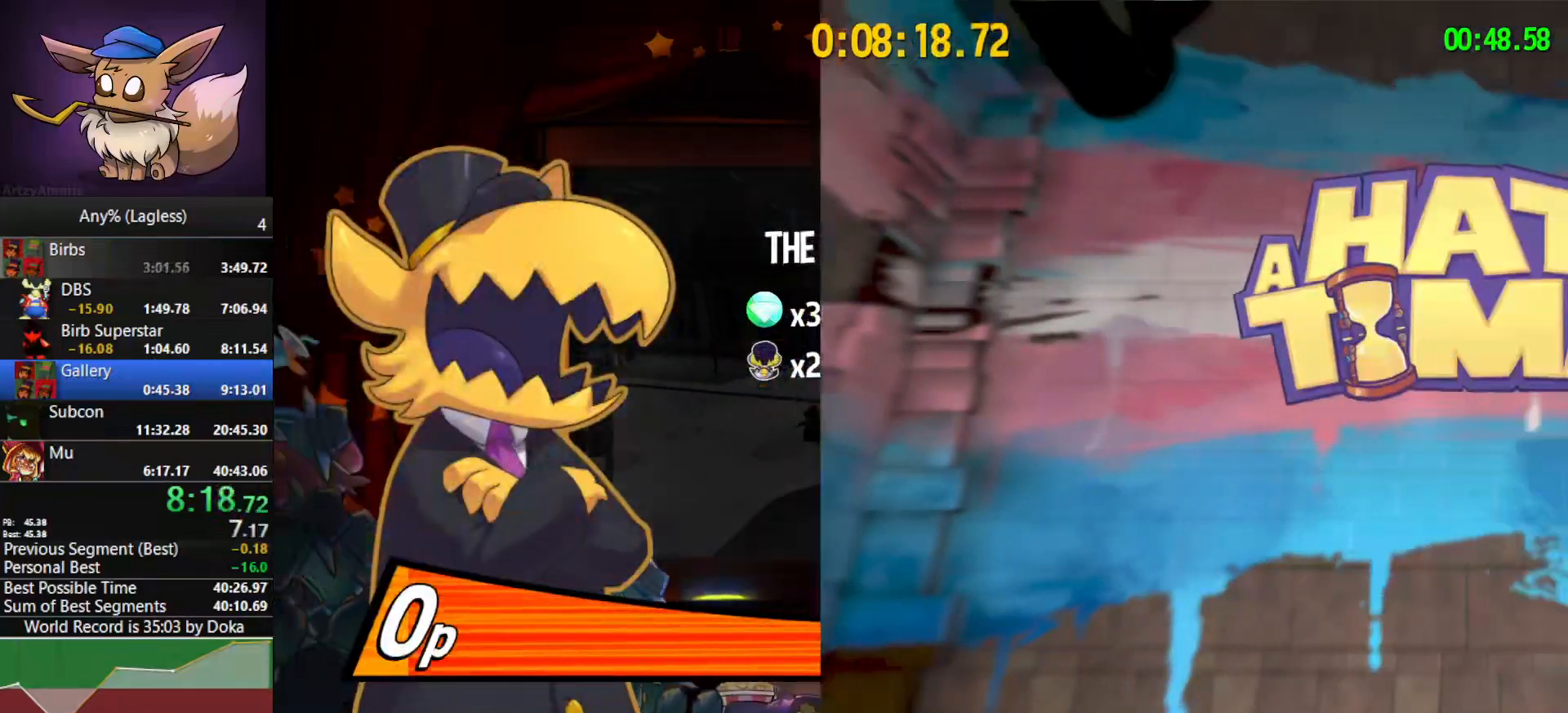
{"keys": [], "mouse": [], "mouse_move": "still", "events": [[433, "mouse_left", "up"]]}
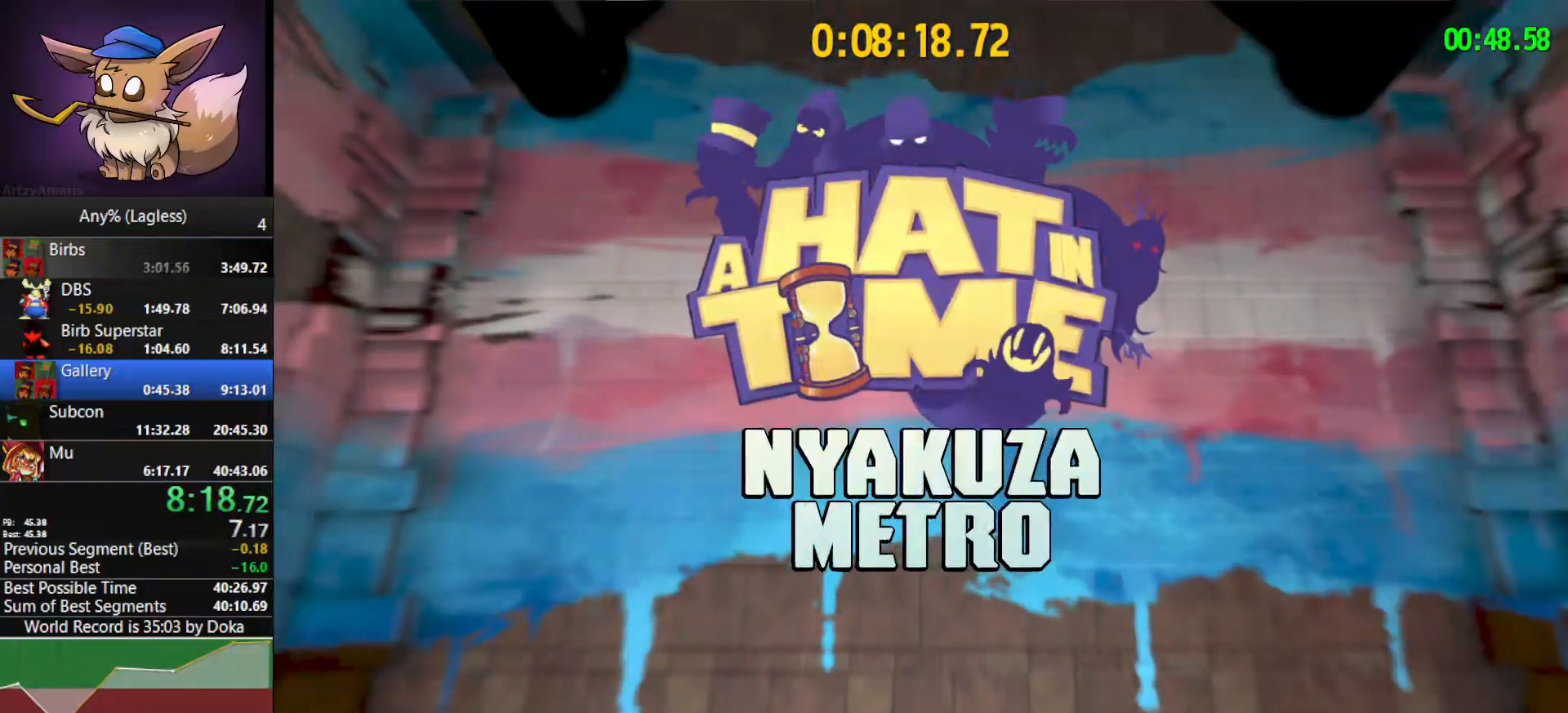
{"keys": ["a", "w"], "mouse": [], "mouse_move": "still", "events": [[167, "a", "down"], [167, "w", "down"]]}
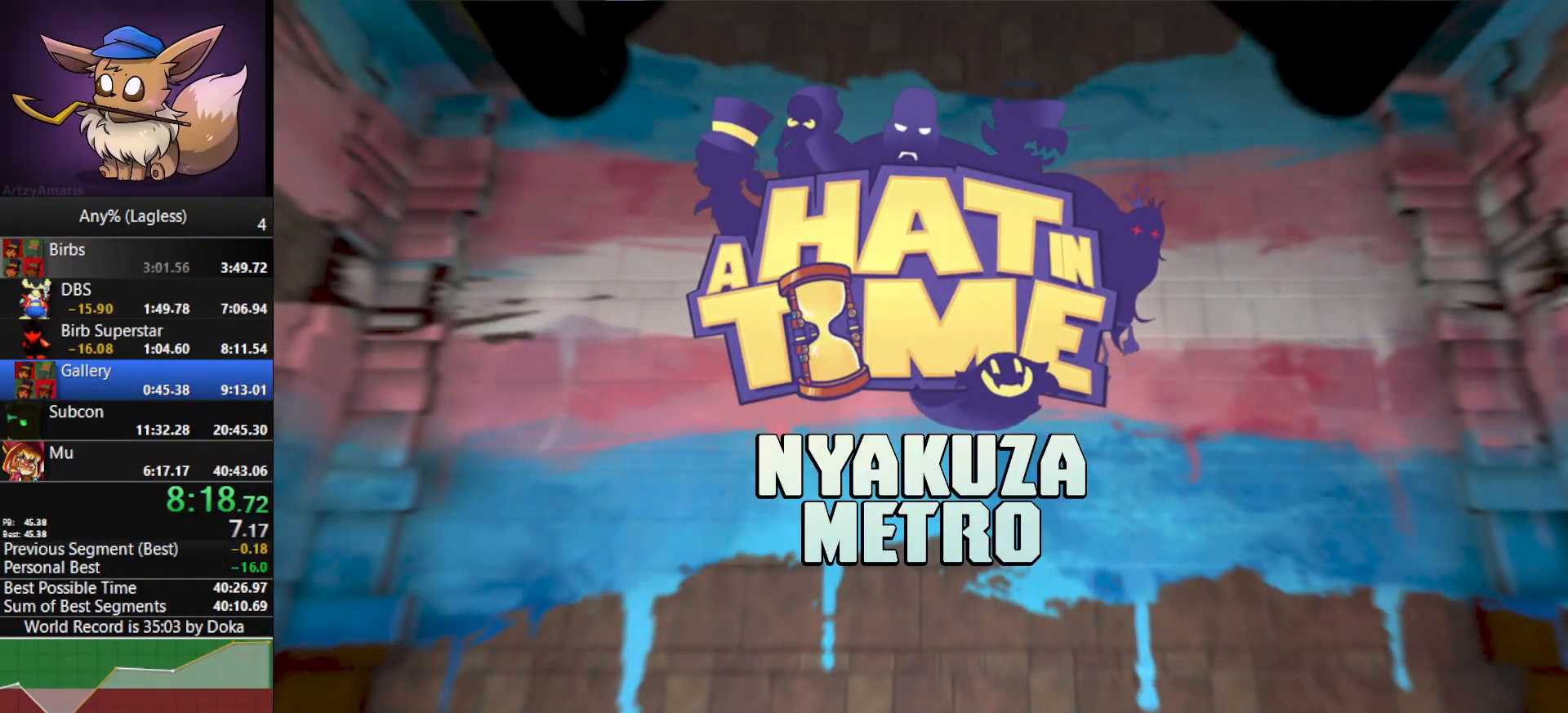
{"keys": ["a", "w"], "mouse": [], "mouse_move": "still", "events": []}
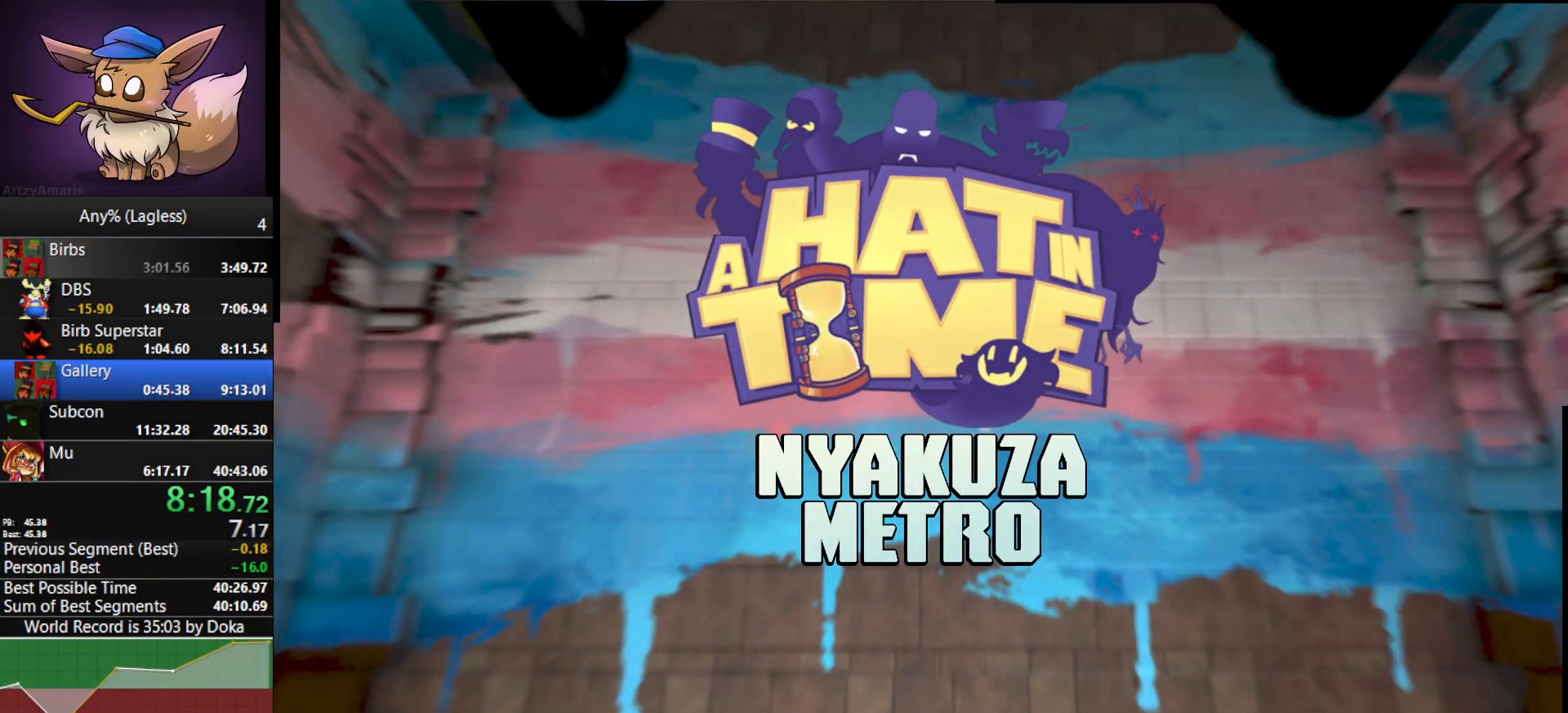
{"keys": ["a", "w"], "mouse": [], "mouse_move": "still", "events": []}
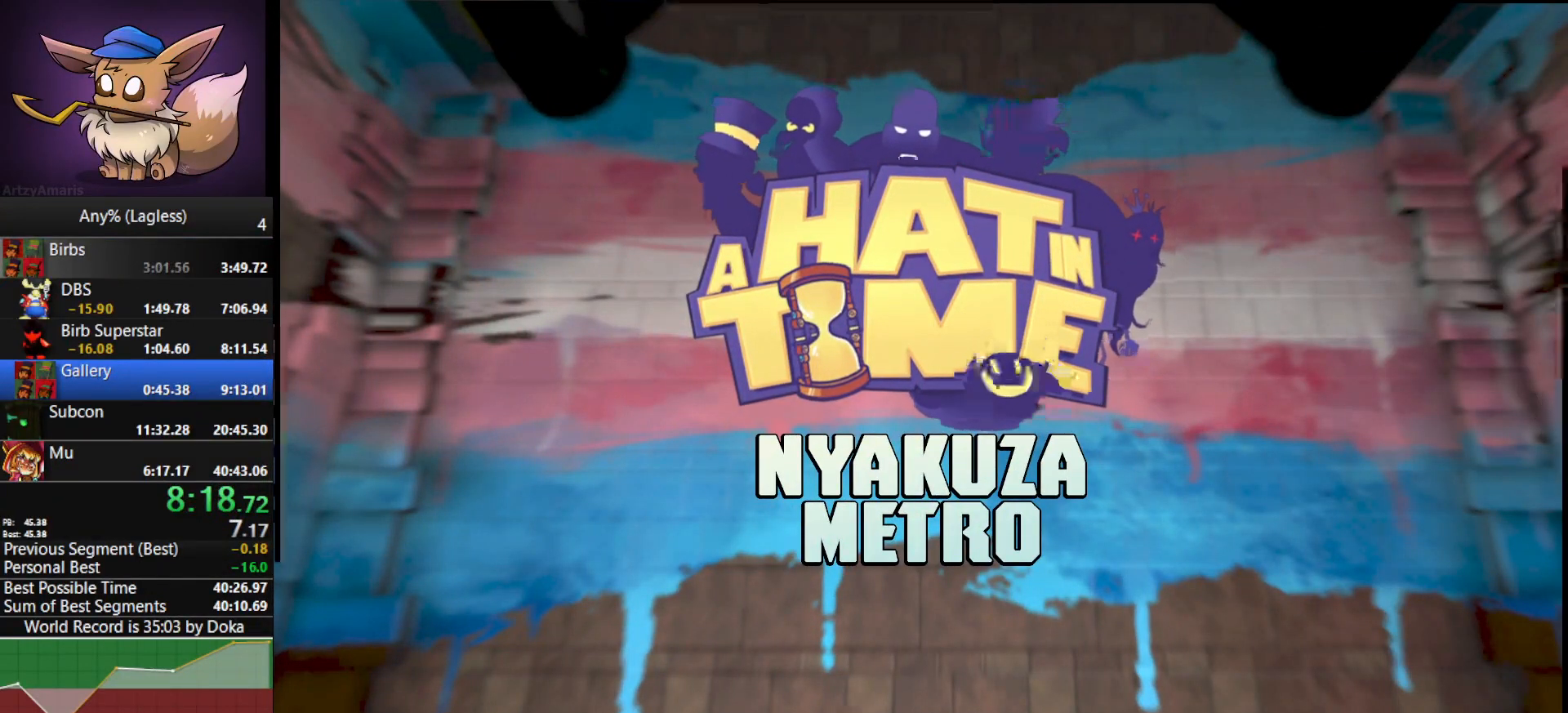
{"keys": ["a", "w"], "mouse": [], "mouse_move": "still", "events": []}
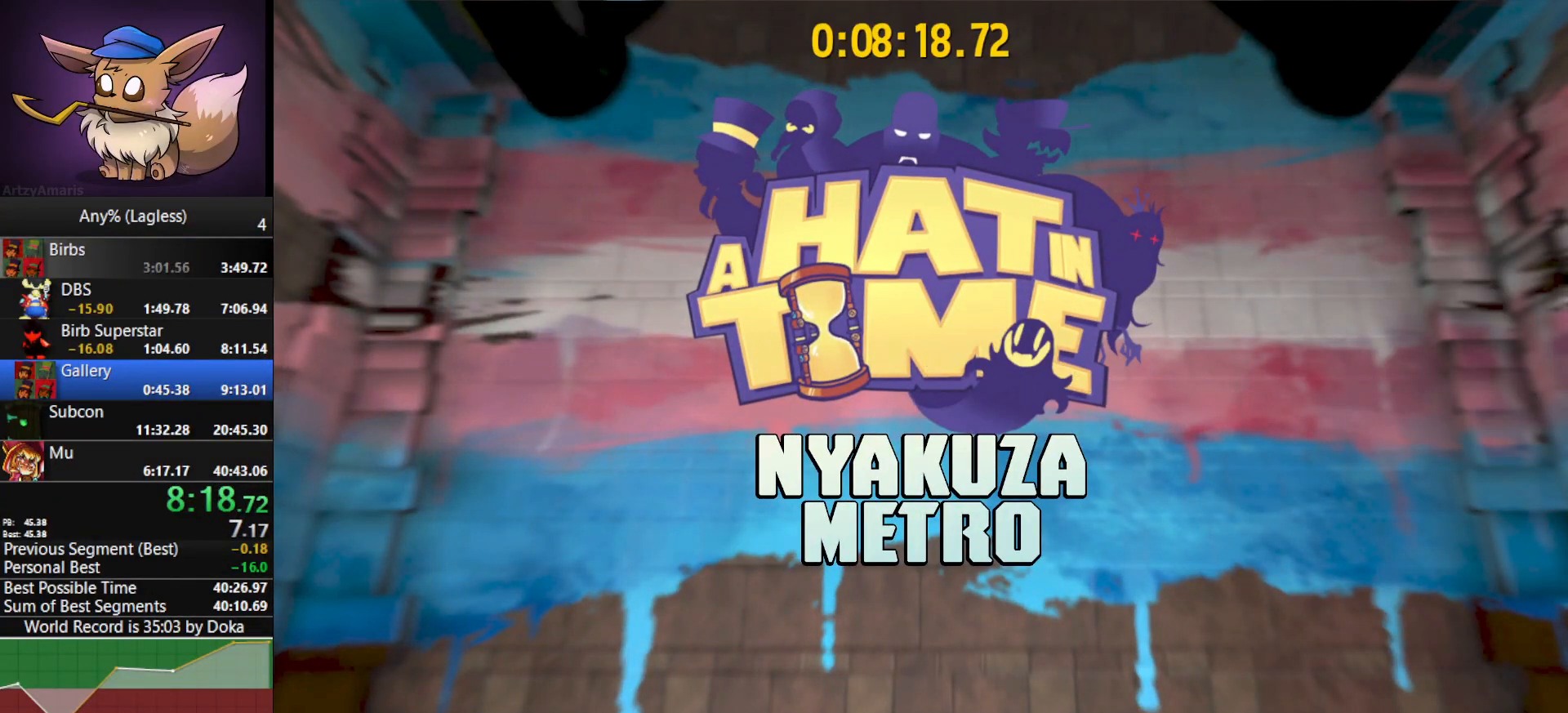
{"keys": ["a", "w"], "mouse": [], "mouse_move": "still", "events": []}